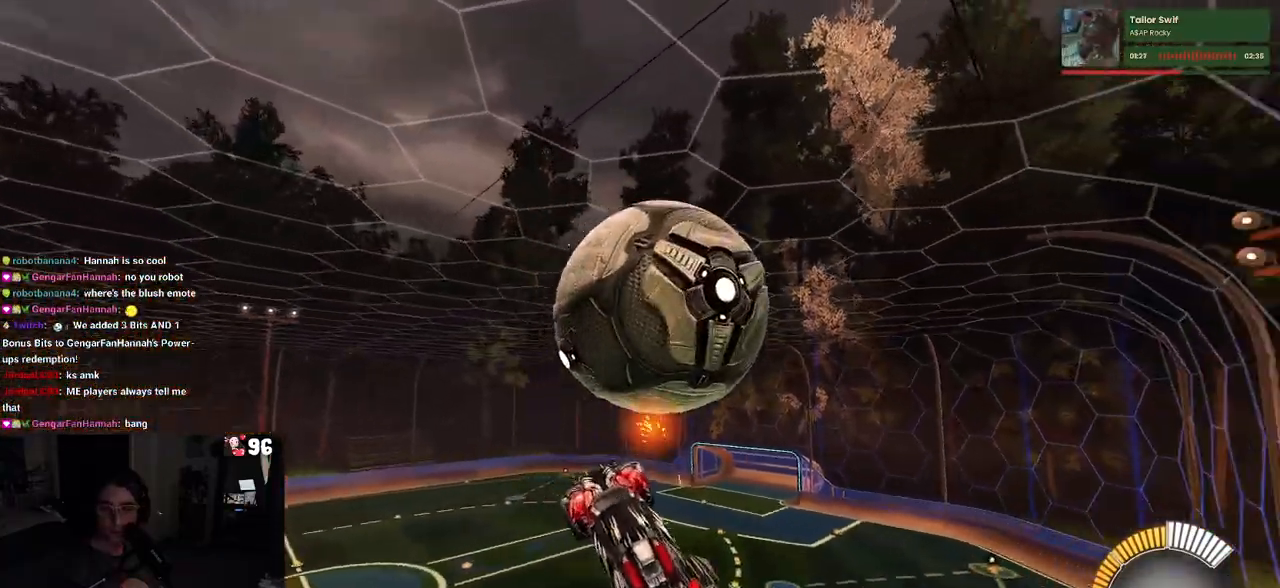
Gameplay with a controller (PlayStation layout); each line is a JSON object with the inputs held at the frame after it. "events" lists button and stick changes between this image and that frame as [ms after this image, input, new state], when the widget could be followed in between.
{"buttons": ["R2"], "left_stick": "center", "right_stick": "center", "events": [[67, "CROSS", "down"], [167, "CROSS", "up"], [167, "left_stick", "down"], [183, "R1", "up"], [383, "left_stick", "center"]]}
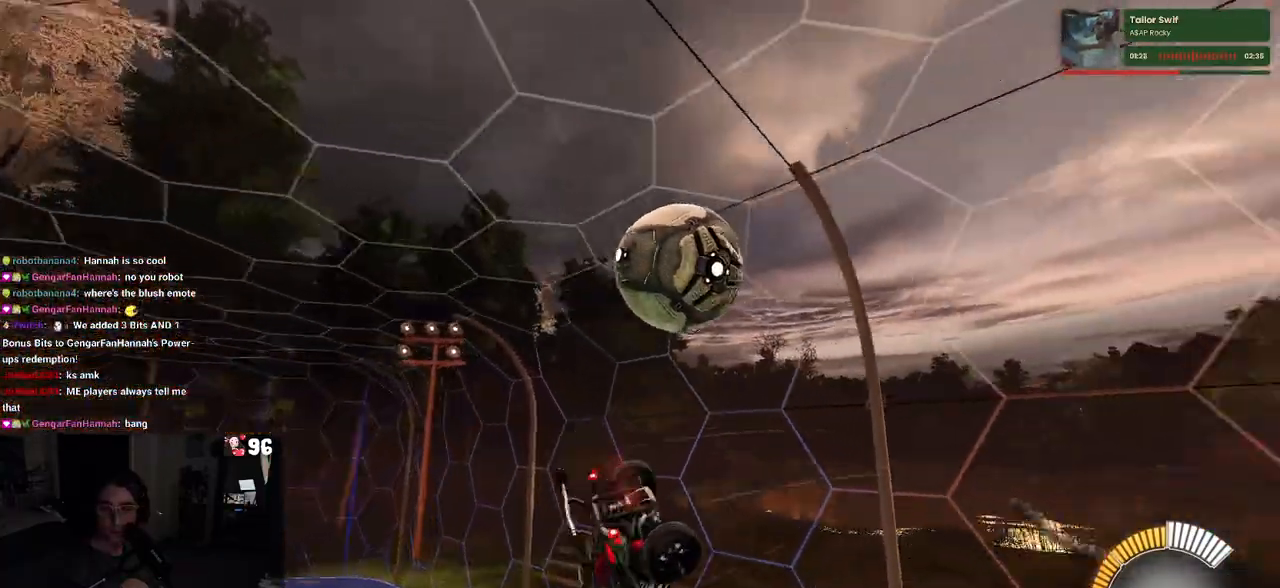
{"buttons": ["L1", "R2"], "left_stick": "down-right", "right_stick": "center", "events": [[17, "left_stick", "down"], [83, "left_stick", "down-right"], [167, "L1", "down"]]}
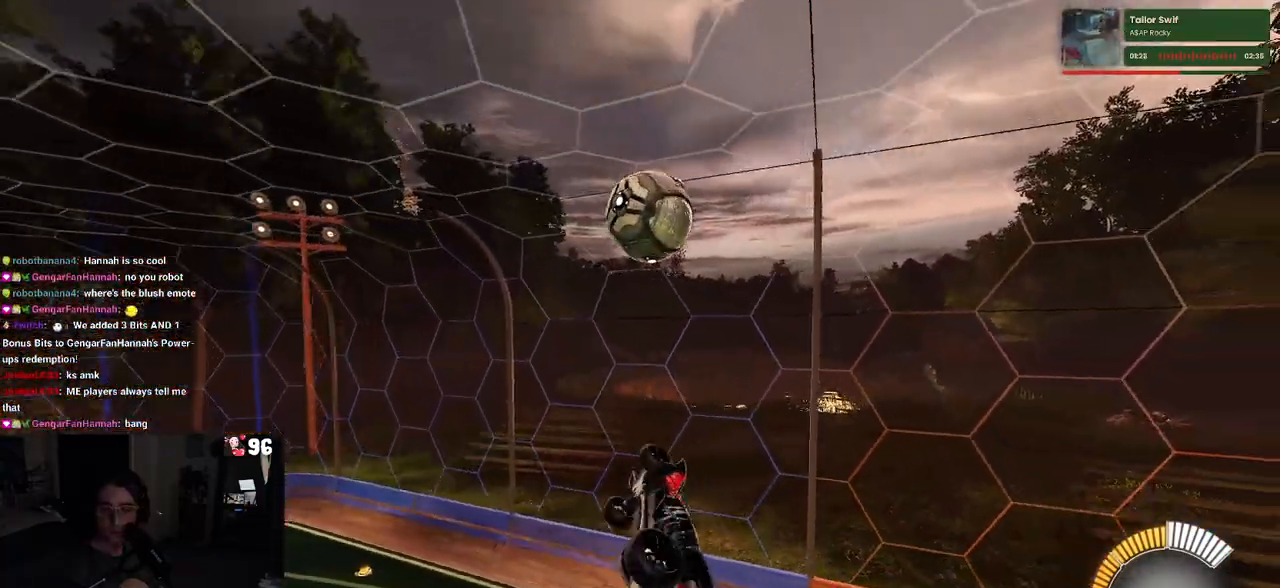
{"buttons": ["SQUARE", "R2"], "left_stick": "left", "right_stick": "center", "events": [[67, "left_stick", "up-right"], [283, "left_stick", "up-left"], [333, "left_stick", "left"], [483, "SQUARE", "down"], [500, "L1", "up"]]}
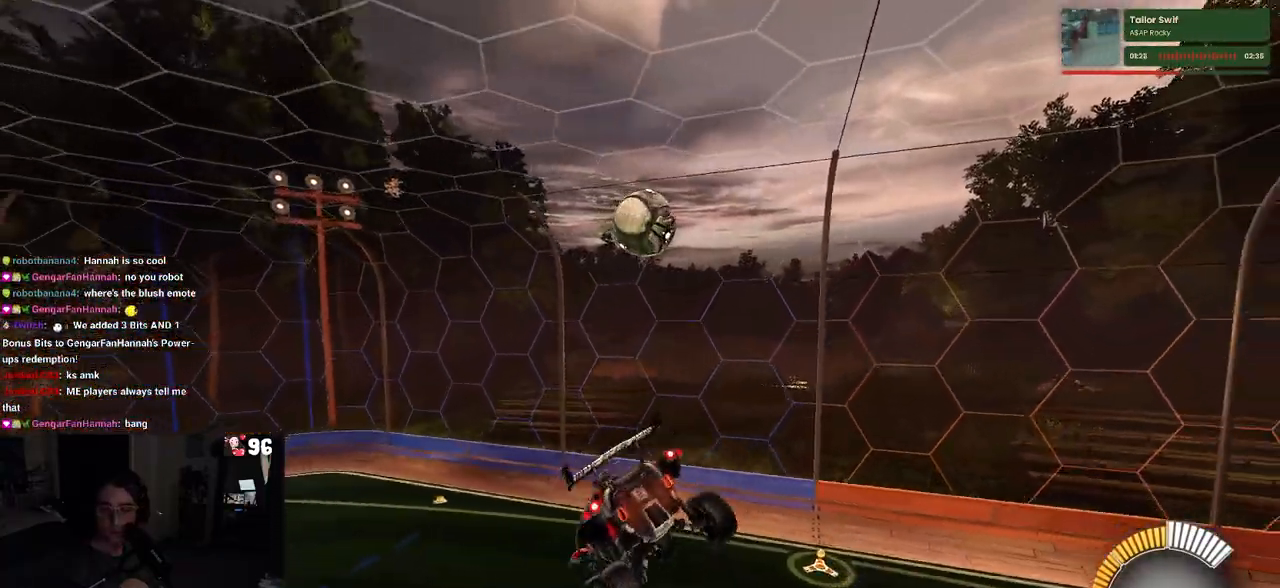
{"buttons": ["R2"], "left_stick": "center", "right_stick": "center", "events": [[50, "left_stick", "down-right"], [300, "left_stick", "center"], [467, "SQUARE", "up"]]}
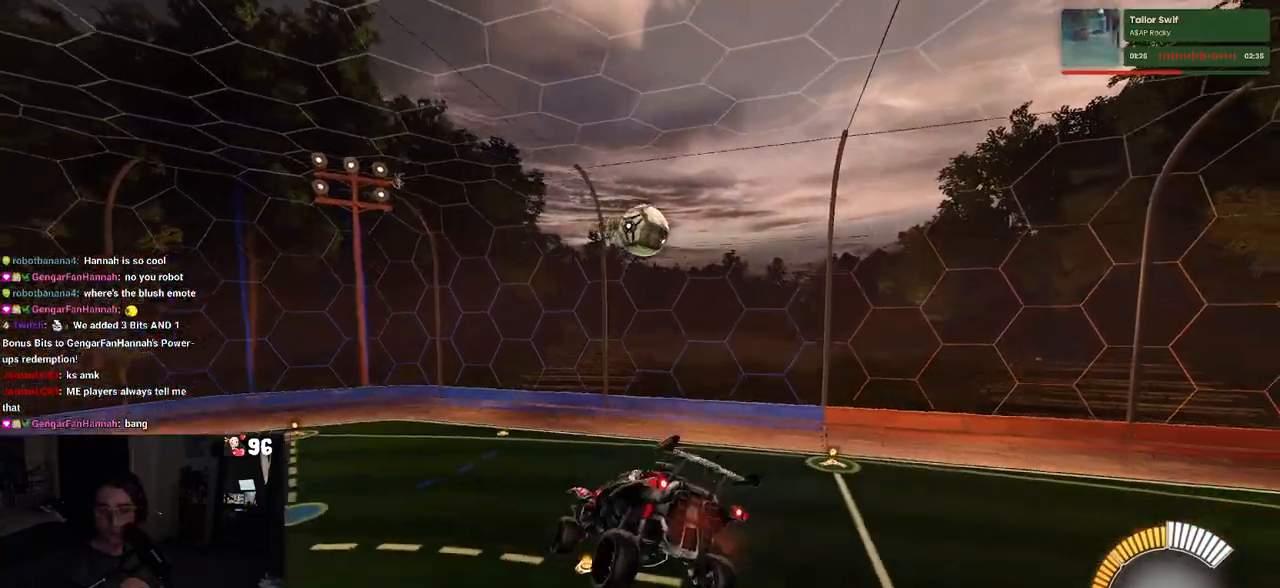
{"buttons": ["R2"], "left_stick": "left", "right_stick": "center", "events": [[217, "left_stick", "left"]]}
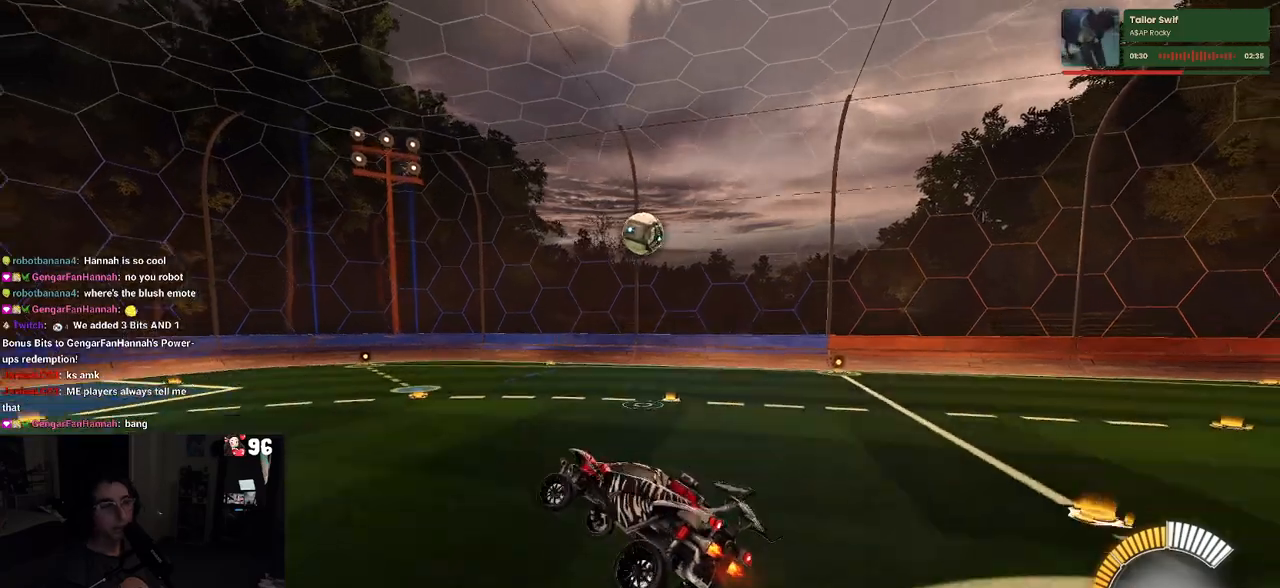
{"buttons": ["R2"], "left_stick": "left", "right_stick": "center", "events": []}
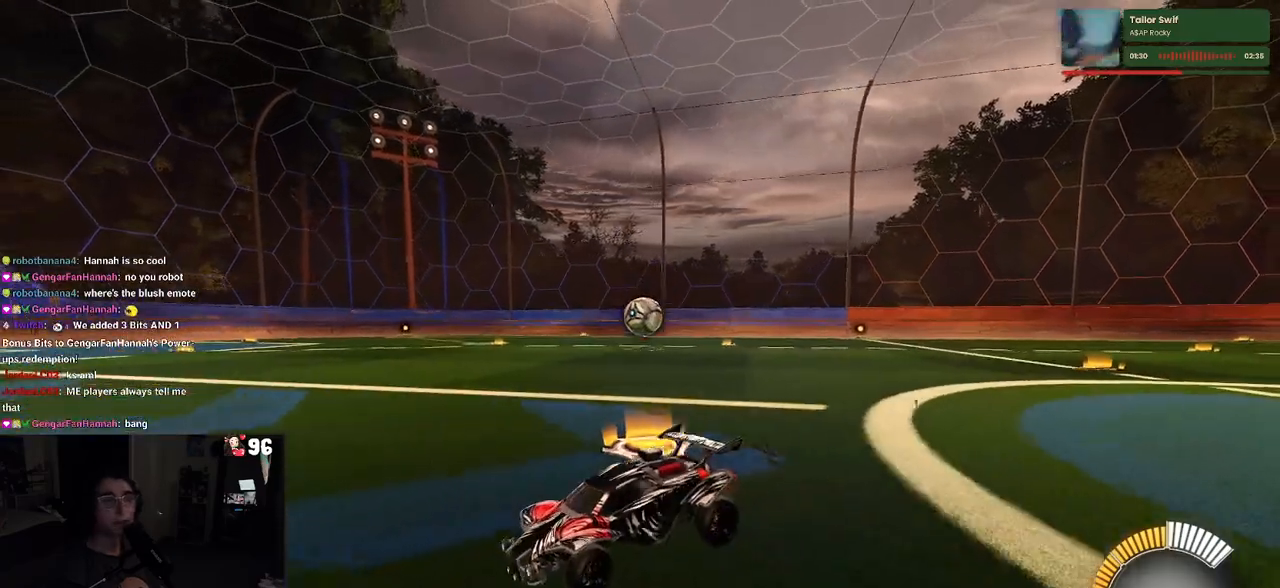
{"buttons": ["SQUARE", "R2"], "left_stick": "down-right", "right_stick": "center", "events": [[317, "left_stick", "down-right"], [400, "SQUARE", "down"]]}
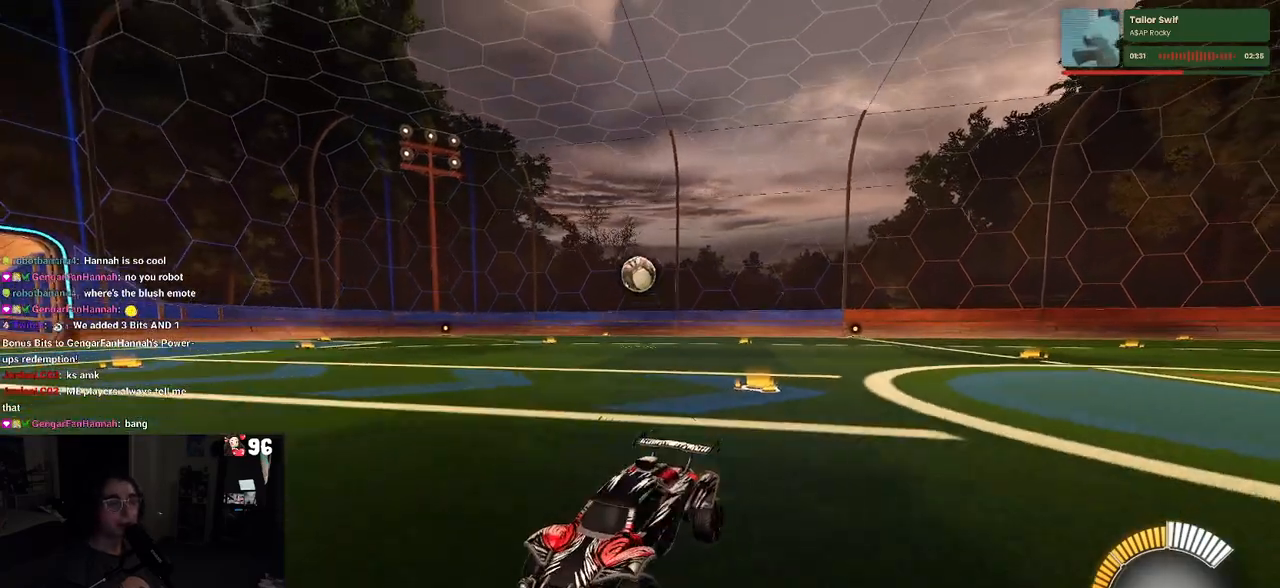
{"buttons": [], "left_stick": "down-right", "right_stick": "center", "events": [[100, "SQUARE", "up"], [350, "R2", "up"]]}
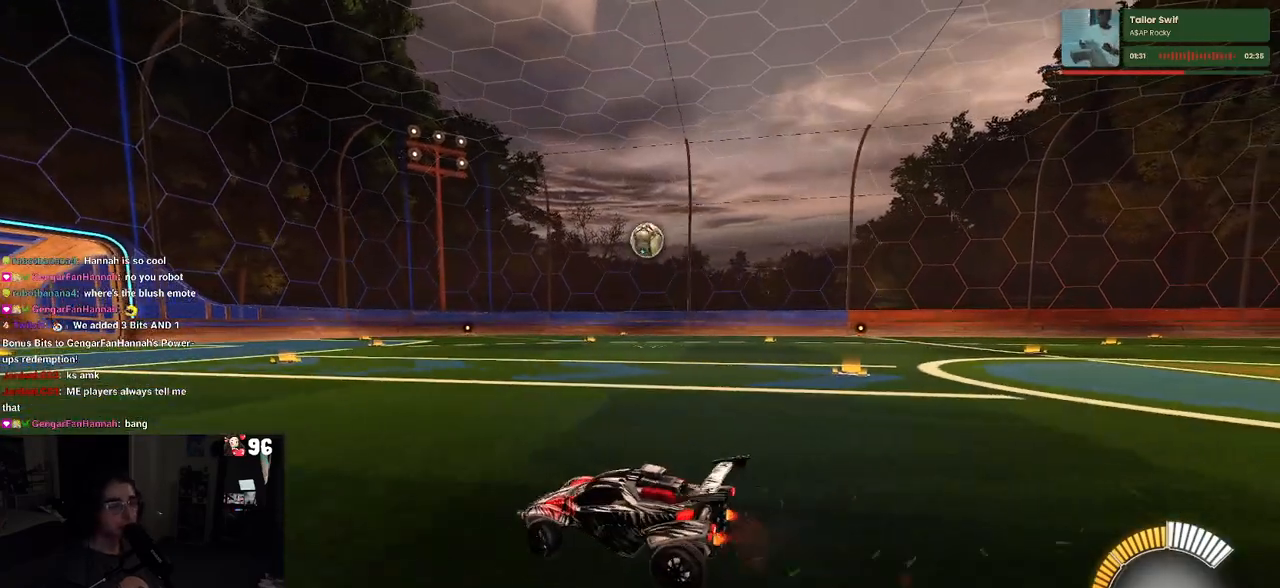
{"buttons": ["R2"], "left_stick": "center", "right_stick": "center", "events": [[433, "left_stick", "center"], [467, "R2", "down"]]}
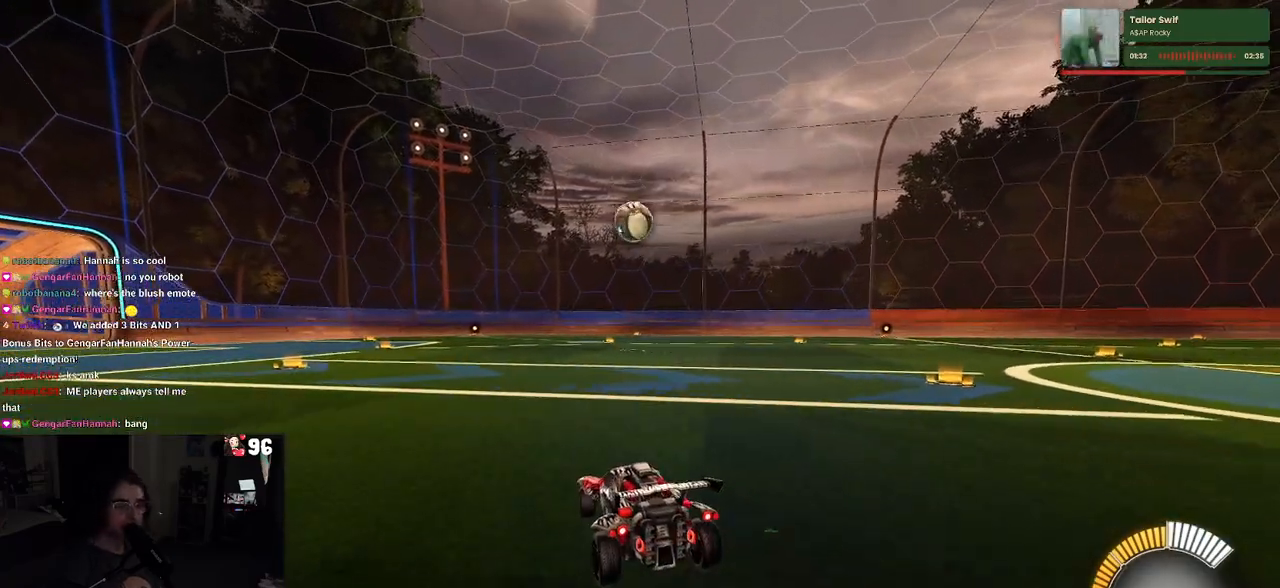
{"buttons": ["R2"], "left_stick": "center", "right_stick": "center", "events": [[33, "left_stick", "left"], [217, "left_stick", "center"]]}
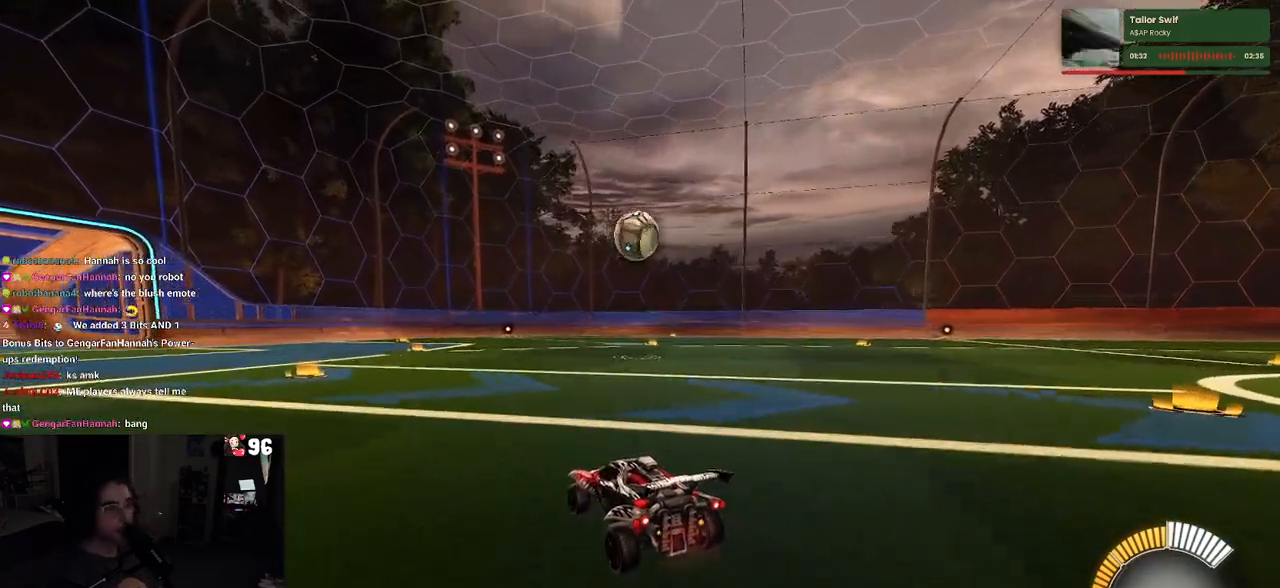
{"buttons": ["R2"], "left_stick": "center", "right_stick": "center", "events": []}
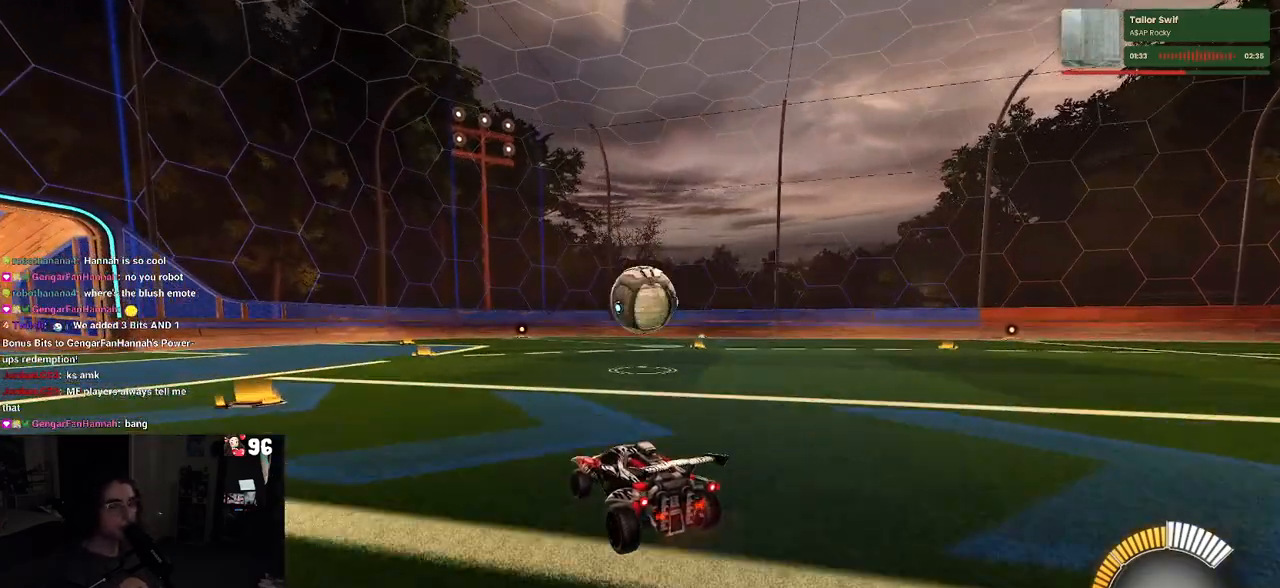
{"buttons": ["CROSS", "R2"], "left_stick": "down", "right_stick": "center", "events": [[117, "left_stick", "down-right"], [283, "CROSS", "down"], [317, "left_stick", "down"], [417, "CROSS", "up"], [417, "left_stick", "center"], [500, "CROSS", "down"], [500, "left_stick", "down"]]}
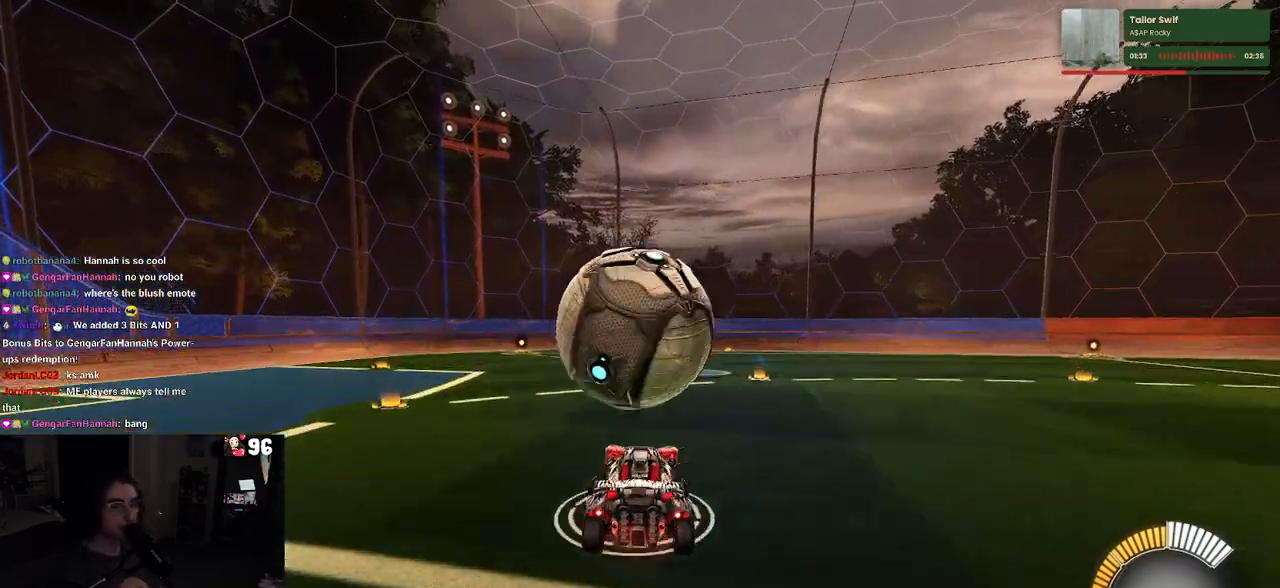
{"buttons": ["L1", "R1"], "left_stick": "up", "right_stick": "center", "events": [[83, "L1", "down"], [133, "CROSS", "up"], [167, "R1", "down"], [200, "left_stick", "left"], [267, "left_stick", "up"], [333, "left_stick", "up-right"], [450, "left_stick", "up"], [500, "R2", "up"]]}
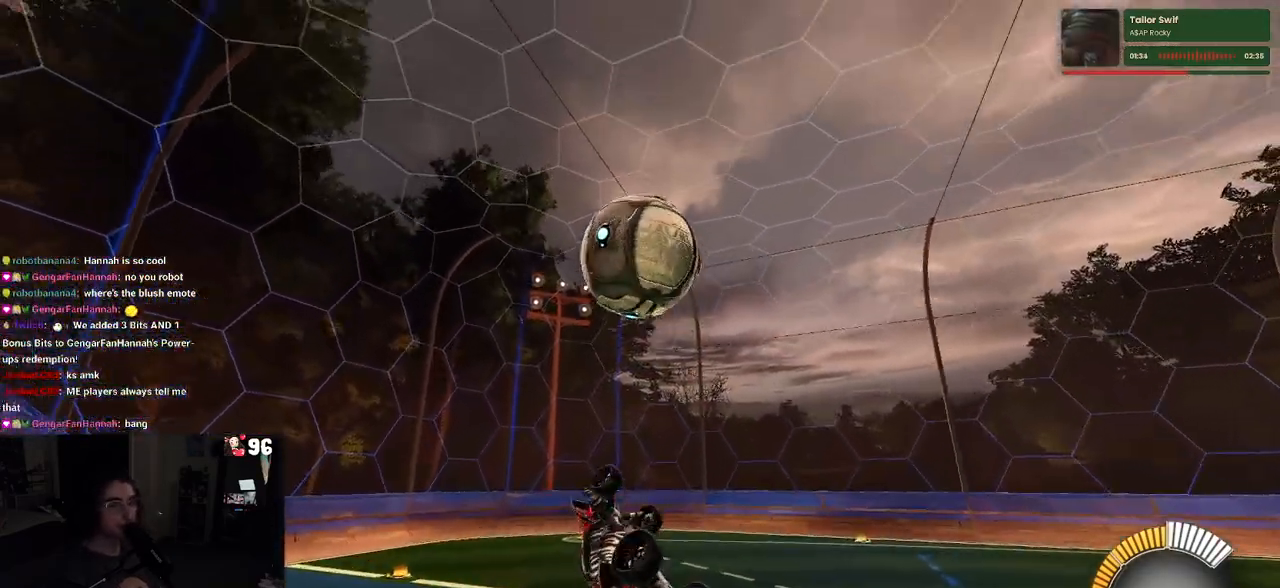
{"buttons": ["L1", "R1"], "left_stick": "left", "right_stick": "center", "events": [[33, "R1", "up"], [67, "left_stick", "up-left"], [167, "R1", "down"], [183, "left_stick", "left"]]}
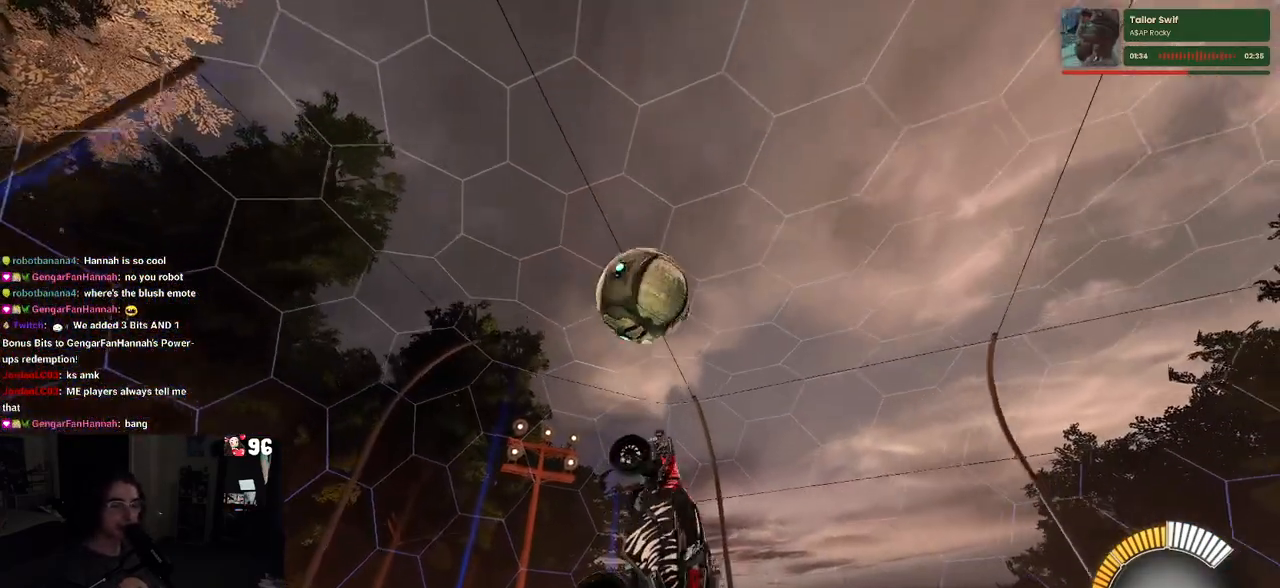
{"buttons": ["L1", "R1"], "left_stick": "center", "right_stick": "center", "events": [[50, "left_stick", "right"], [133, "left_stick", "center"], [200, "left_stick", "left"], [433, "left_stick", "center"]]}
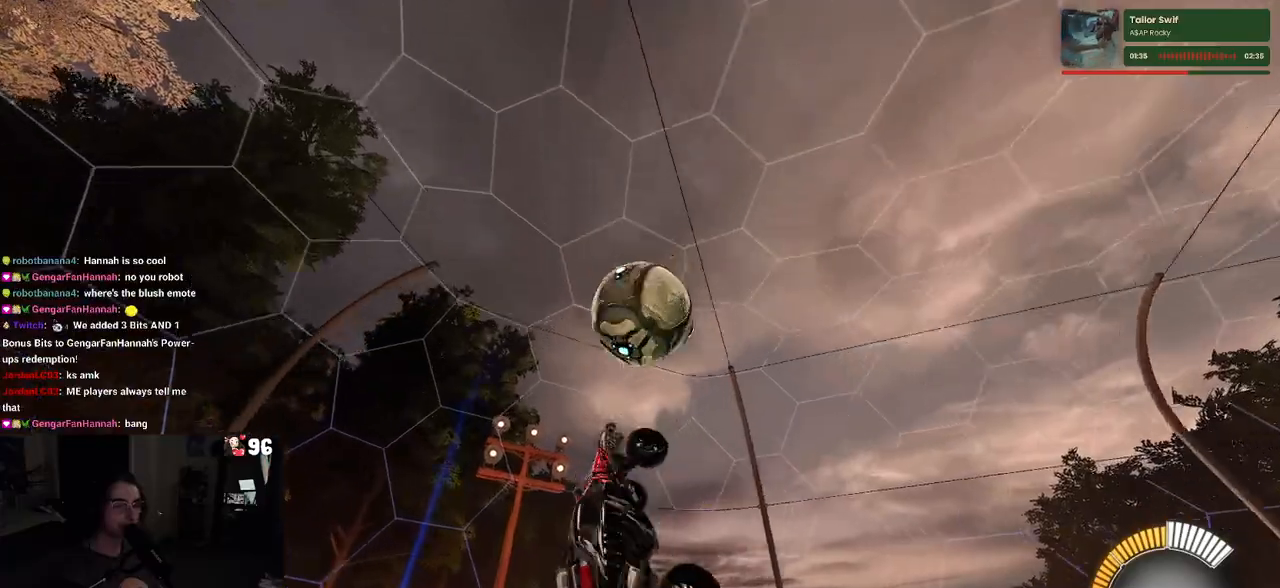
{"buttons": ["L1", "R1"], "left_stick": "up-right", "right_stick": "center", "events": [[50, "left_stick", "left"], [100, "R1", "up"], [150, "left_stick", "down-left"], [267, "R1", "down"], [333, "left_stick", "right"], [500, "left_stick", "up-right"]]}
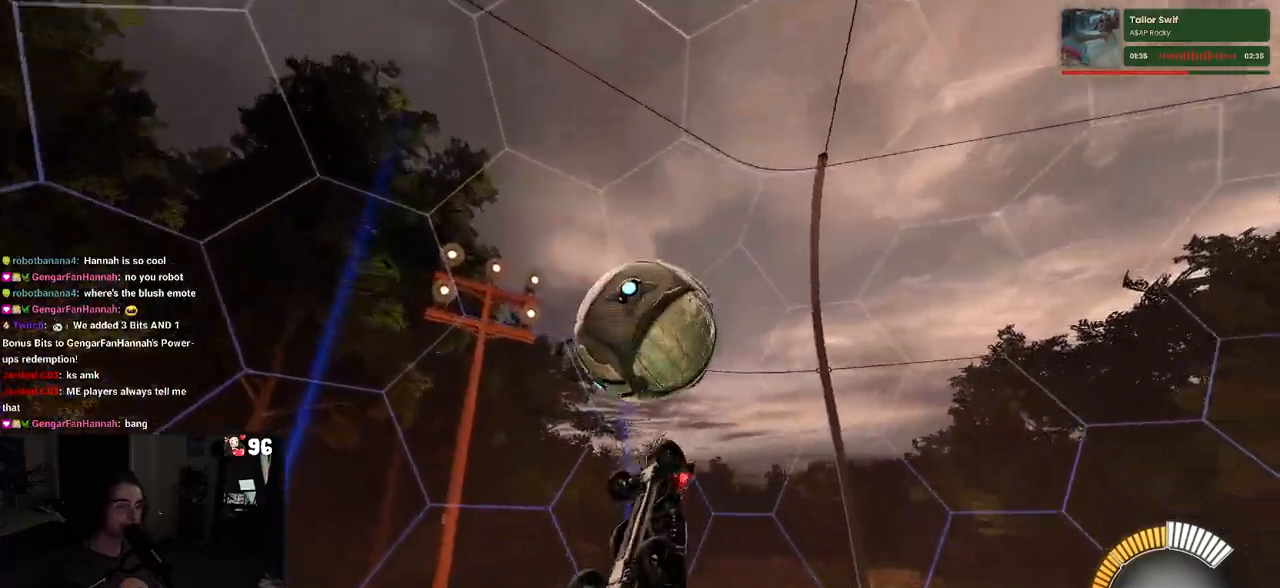
{"buttons": ["SQUARE", "R1"], "left_stick": "up-right", "right_stick": "center", "events": [[200, "L1", "up"], [217, "left_stick", "right"], [367, "left_stick", "up-right"], [400, "SQUARE", "down"]]}
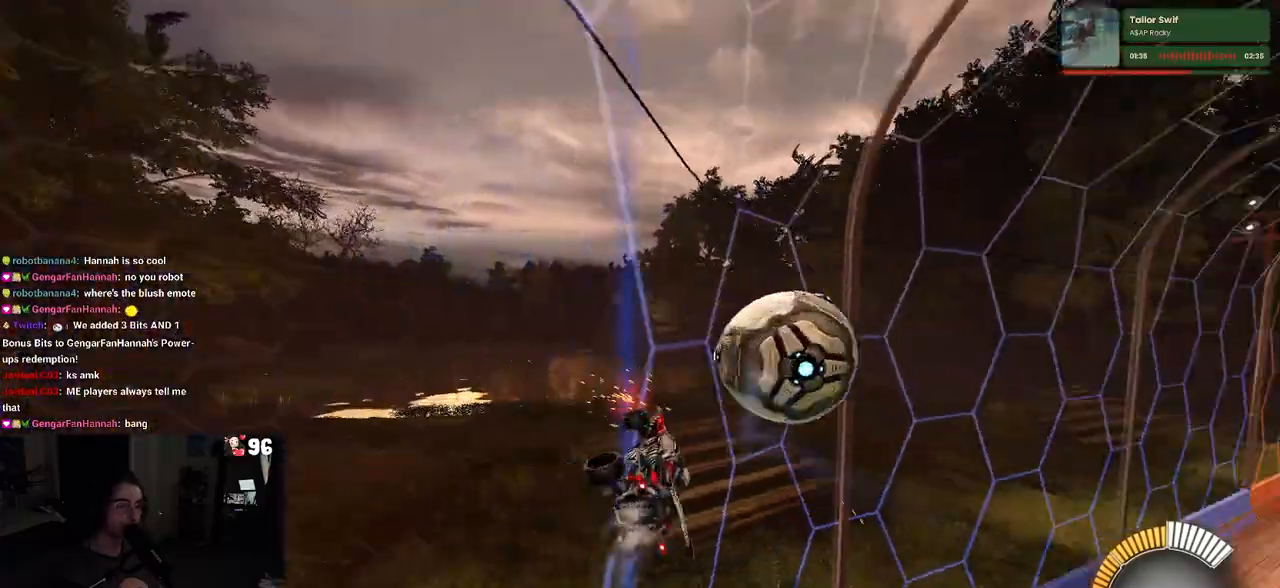
{"buttons": ["R1"], "left_stick": "right", "right_stick": "center", "events": [[33, "SQUARE", "up"], [117, "left_stick", "center"], [350, "left_stick", "right"]]}
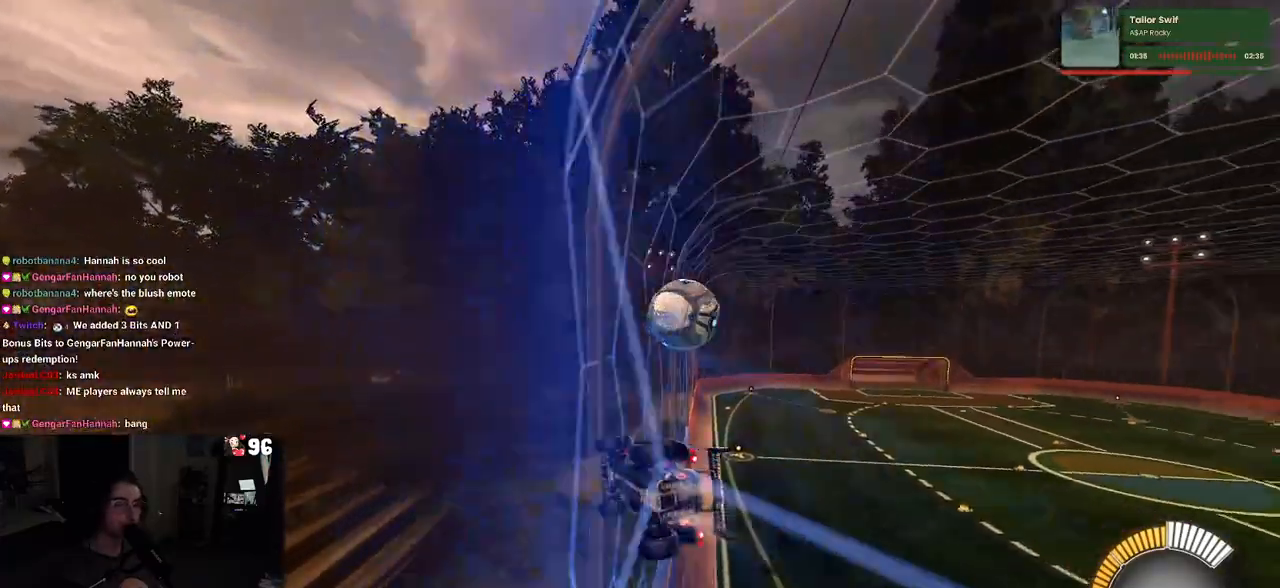
{"buttons": ["R1", "R2"], "left_stick": "center", "right_stick": "center", "events": [[117, "left_stick", "center"], [417, "R2", "down"]]}
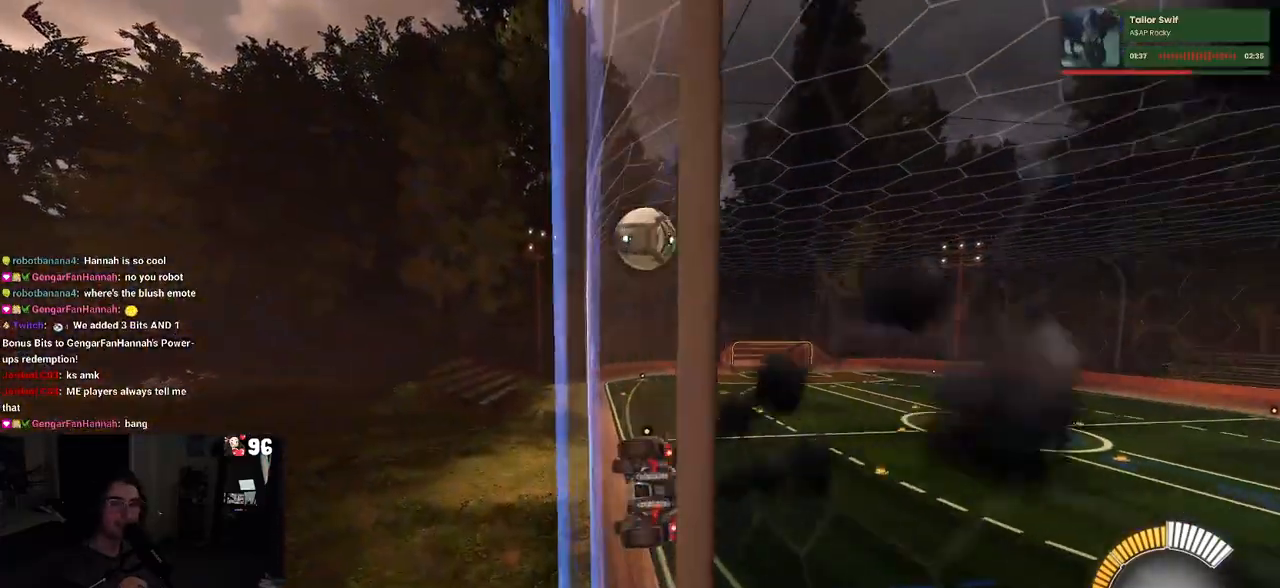
{"buttons": ["R2"], "left_stick": "left", "right_stick": "center", "events": [[50, "R1", "up"], [133, "left_stick", "right"], [333, "left_stick", "center"], [450, "left_stick", "left"]]}
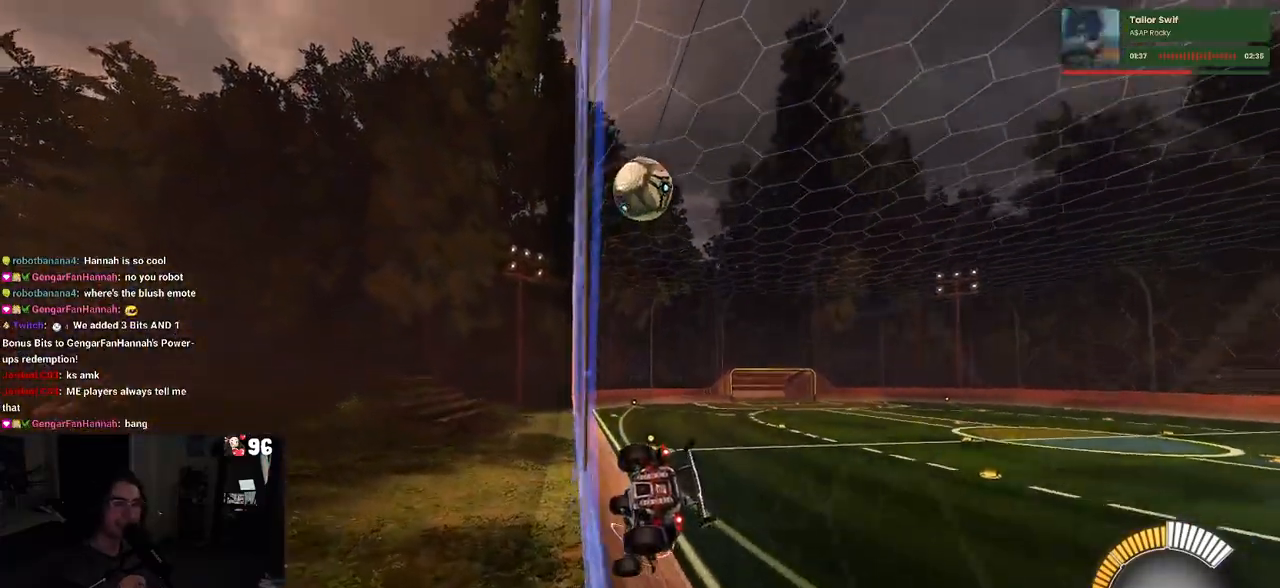
{"buttons": ["R2"], "left_stick": "center", "right_stick": "center", "events": [[133, "left_stick", "center"]]}
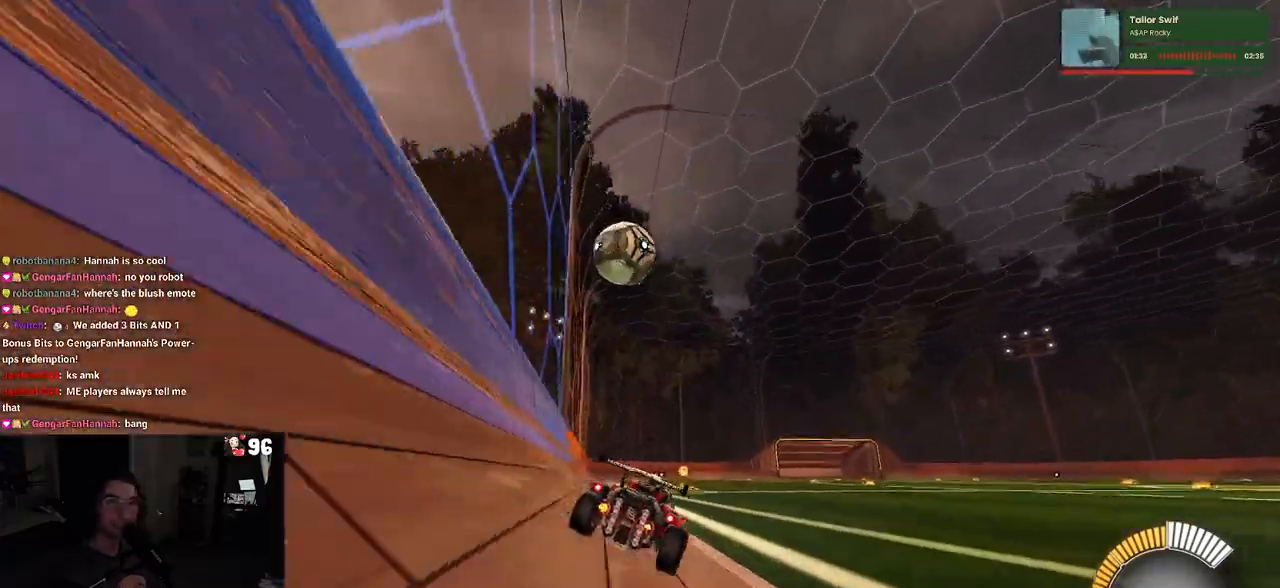
{"buttons": ["L2"], "left_stick": "center", "right_stick": "center", "events": [[450, "R2", "up"], [467, "L2", "down"]]}
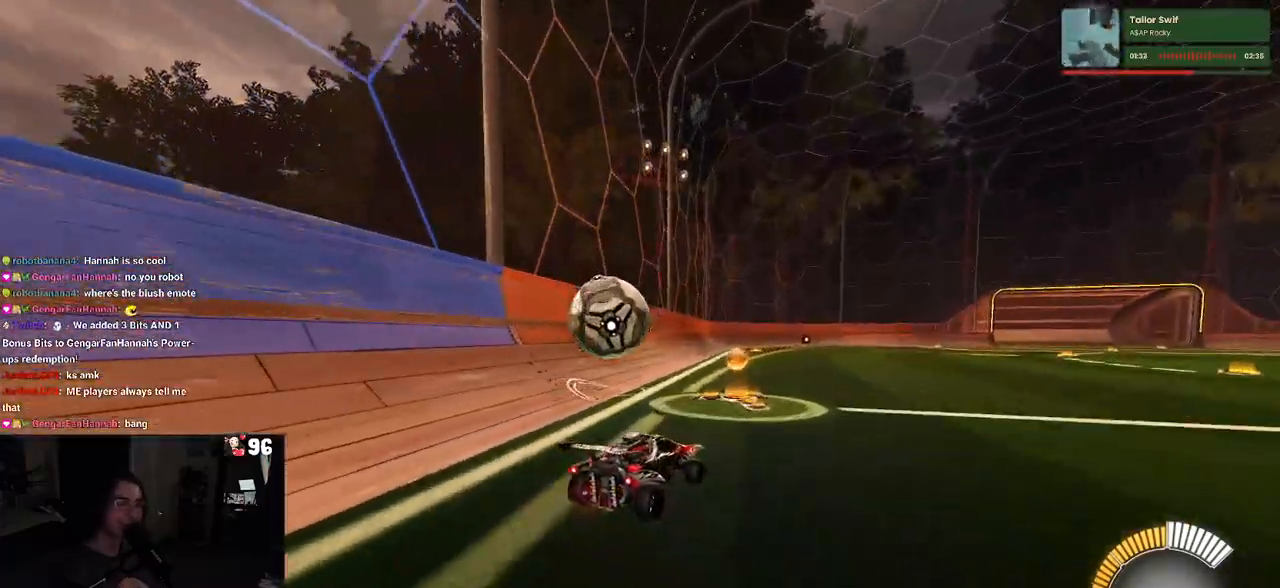
{"buttons": [], "left_stick": "left", "right_stick": "center", "events": [[167, "L2", "up"], [167, "R2", "down"], [233, "left_stick", "left"], [467, "R2", "up"]]}
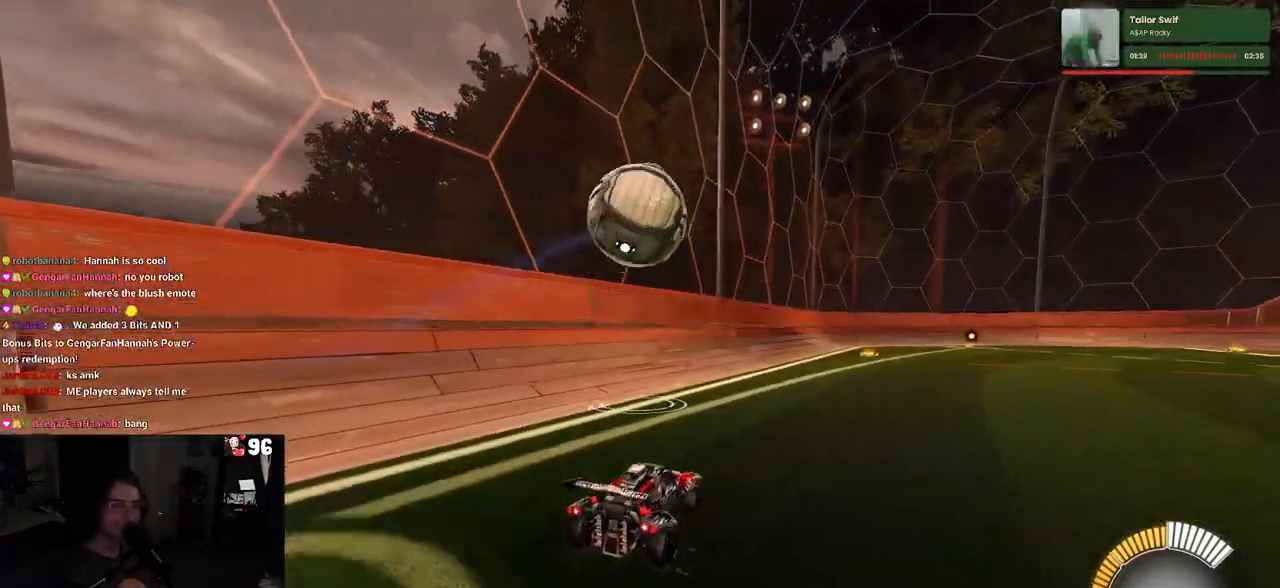
{"buttons": ["R2"], "left_stick": "center", "right_stick": "center", "events": [[17, "L2", "down"], [133, "left_stick", "center"], [183, "R2", "down"], [200, "L2", "up"]]}
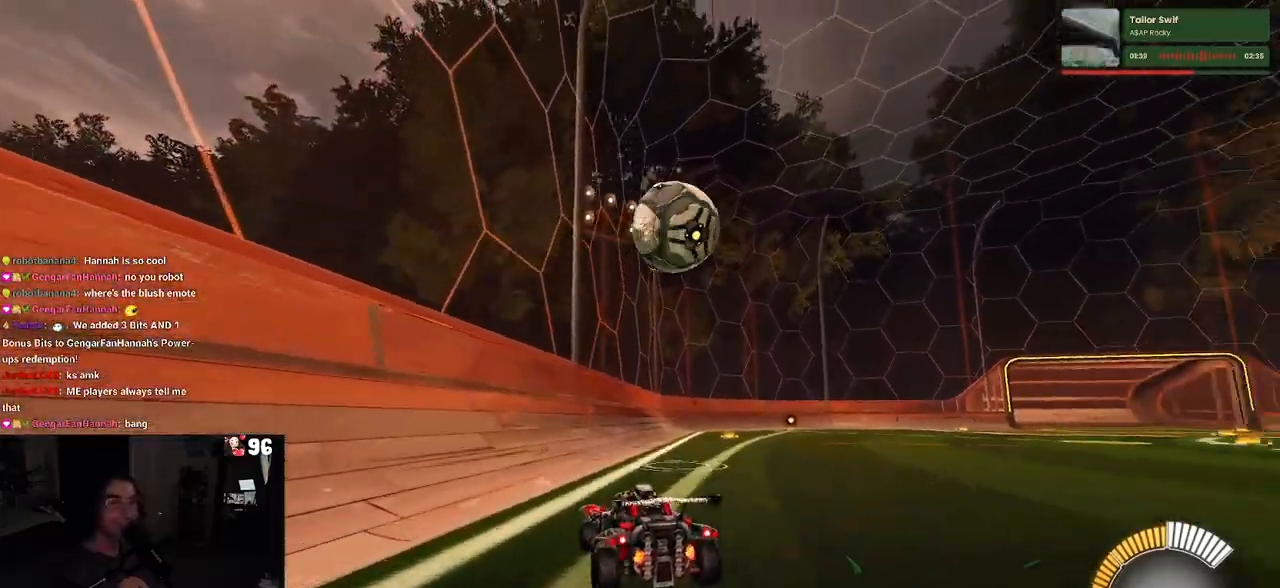
{"buttons": ["R2"], "left_stick": "right", "right_stick": "center", "events": [[233, "left_stick", "right"]]}
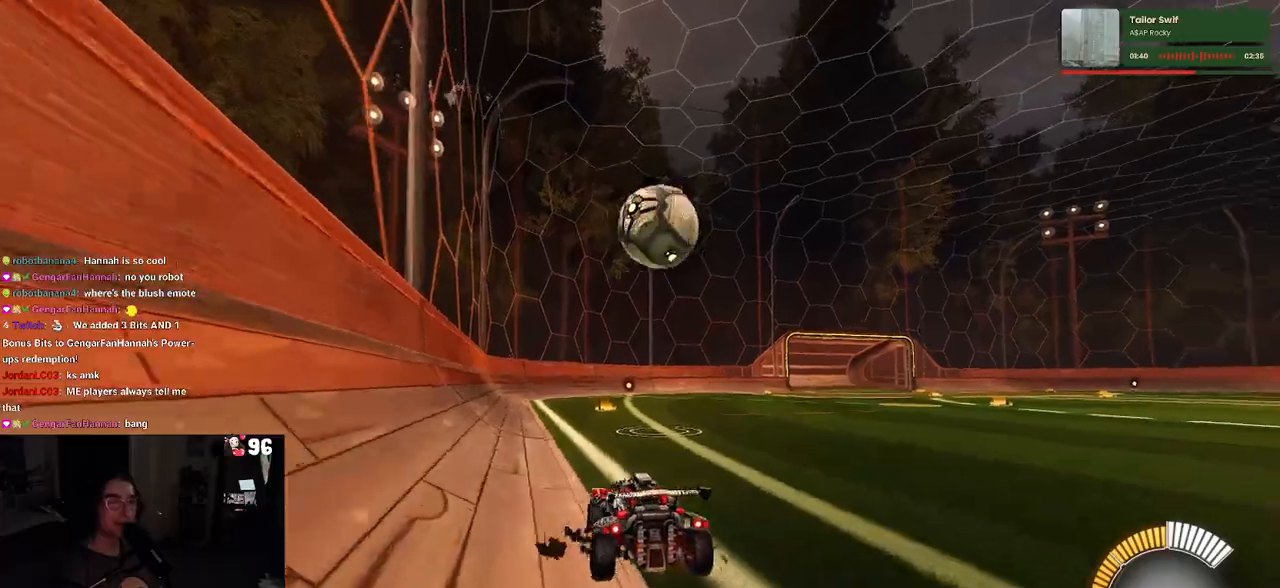
{"buttons": ["R1", "R2"], "left_stick": "center", "right_stick": "center", "events": [[50, "left_stick", "center"], [350, "R1", "down"]]}
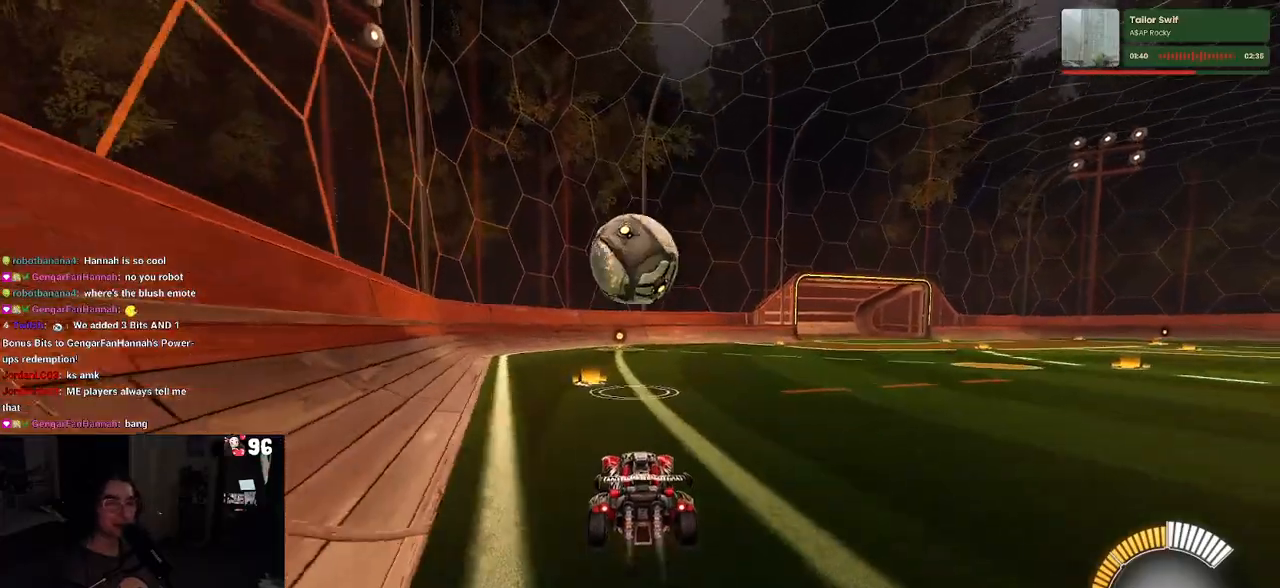
{"buttons": ["R1", "R2"], "left_stick": "center", "right_stick": "center", "events": [[267, "left_stick", "down"], [317, "CROSS", "down"], [417, "CROSS", "up"], [417, "left_stick", "center"]]}